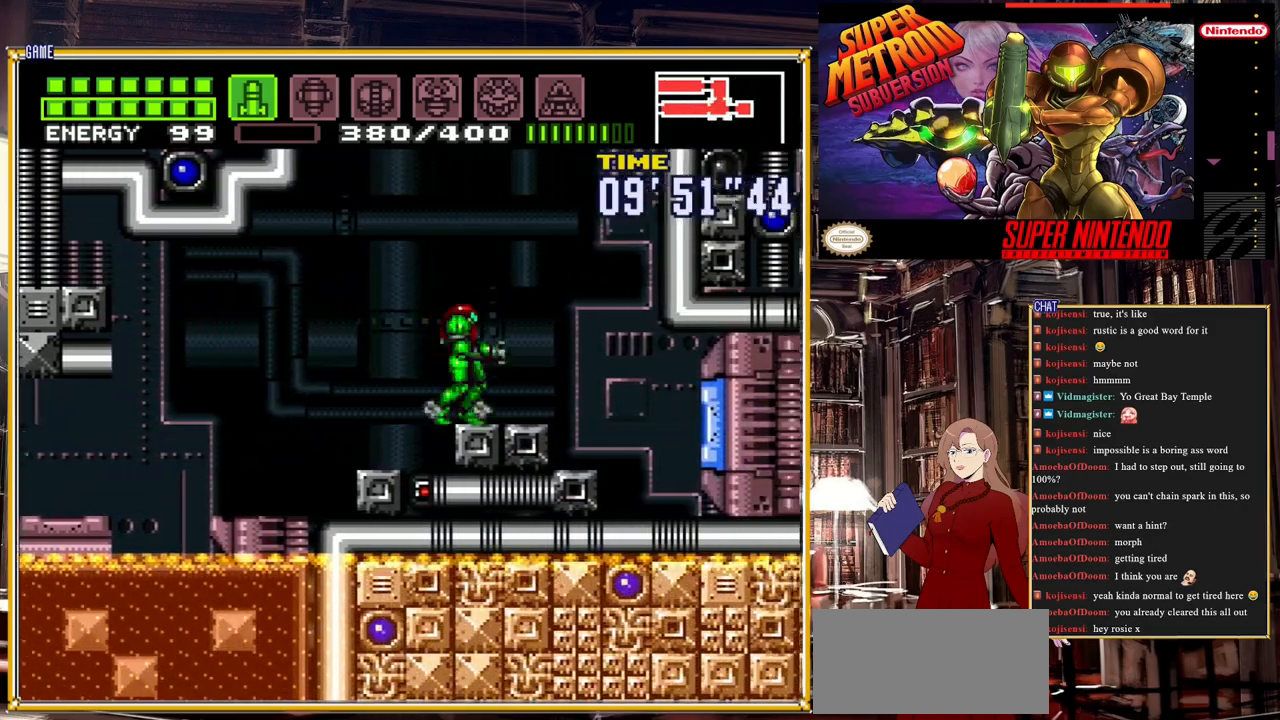
Gameplay with a controller (Nintendo layout); each line is a JSON object with the inputs held at the frame after it. "events" lists button and stick changes between this image and that frame as [ms after this image, input, new state], when the widget could be followed in between. Not read: L3 R3.
{"buttons": ["A", "B", "DPAD_LEFT"], "events": [[33, "DPAD_LEFT", "down"], [83, "A", "down"]]}
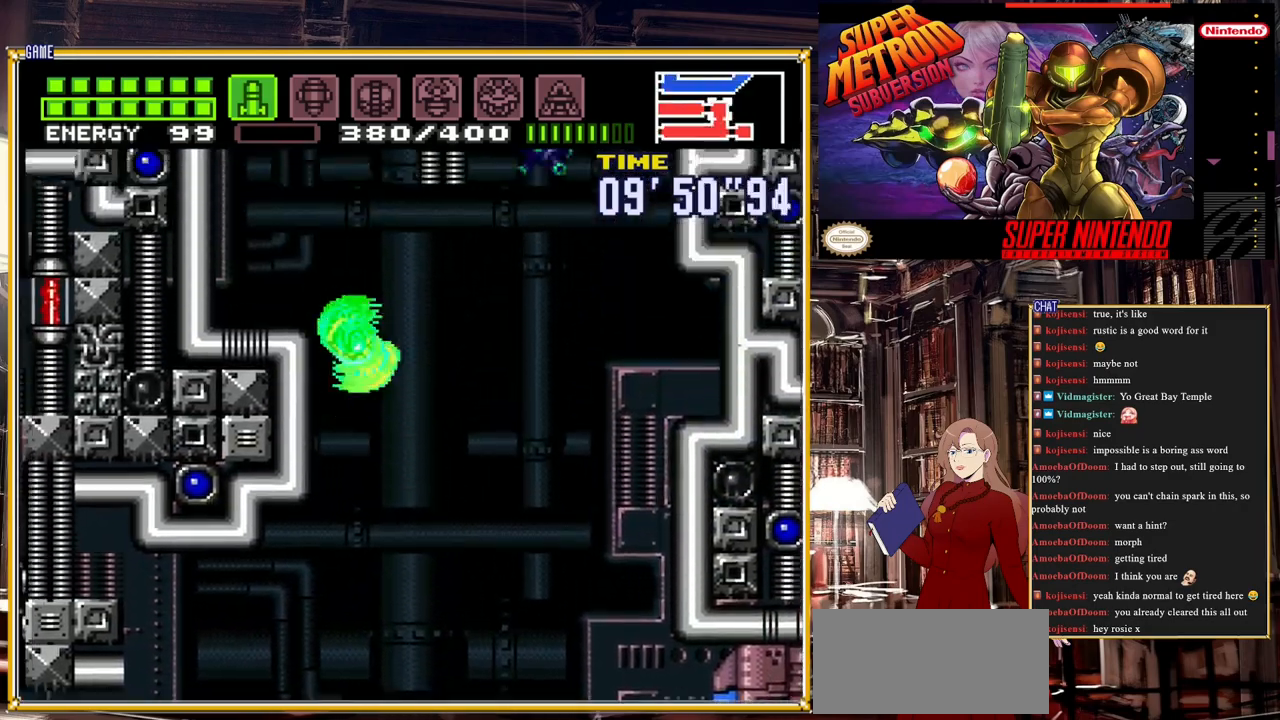
{"buttons": ["A", "B", "DPAD_LEFT"], "events": [[283, "A", "up"], [417, "A", "down"]]}
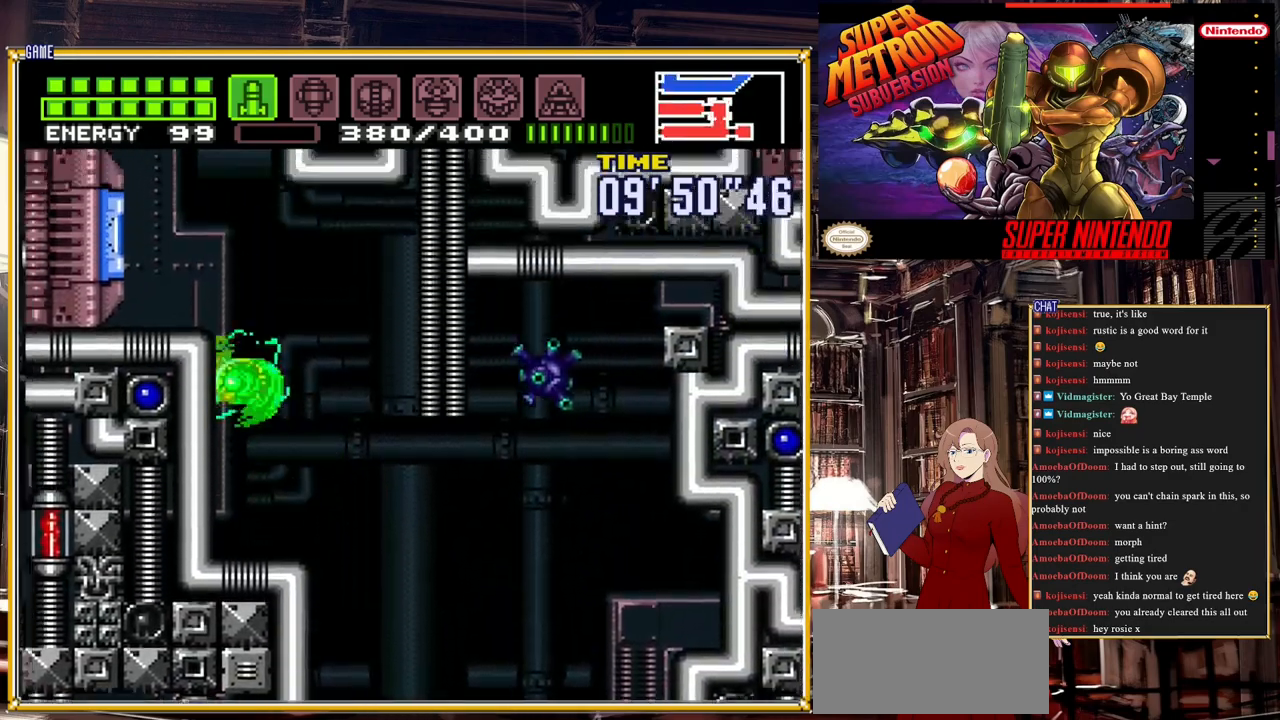
{"buttons": ["SELECT"], "events": [[217, "A", "up"], [233, "B", "up"], [317, "DPAD_LEFT", "up"], [433, "SELECT", "down"]]}
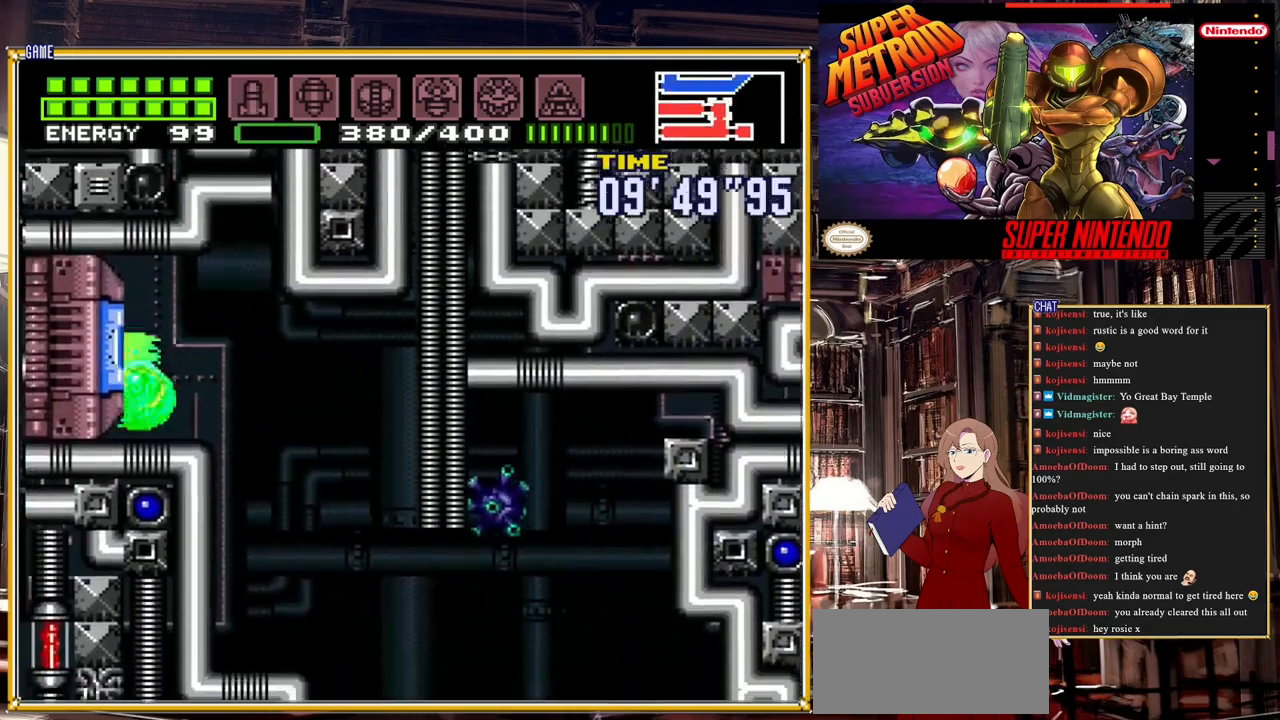
{"buttons": ["B", "DPAD_LEFT"], "events": [[100, "SELECT", "up"], [117, "Y", "down"], [217, "Y", "up"], [250, "DPAD_LEFT", "down"], [367, "B", "down"]]}
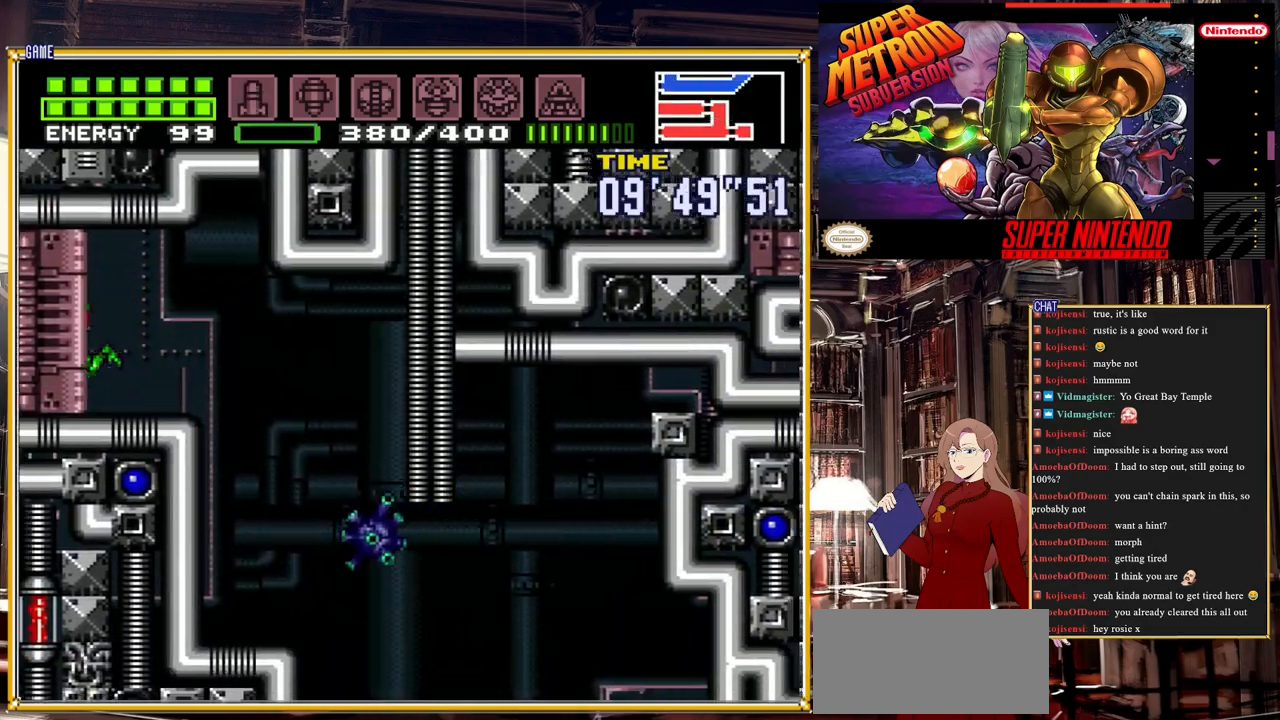
{"buttons": ["B", "DPAD_LEFT"], "events": []}
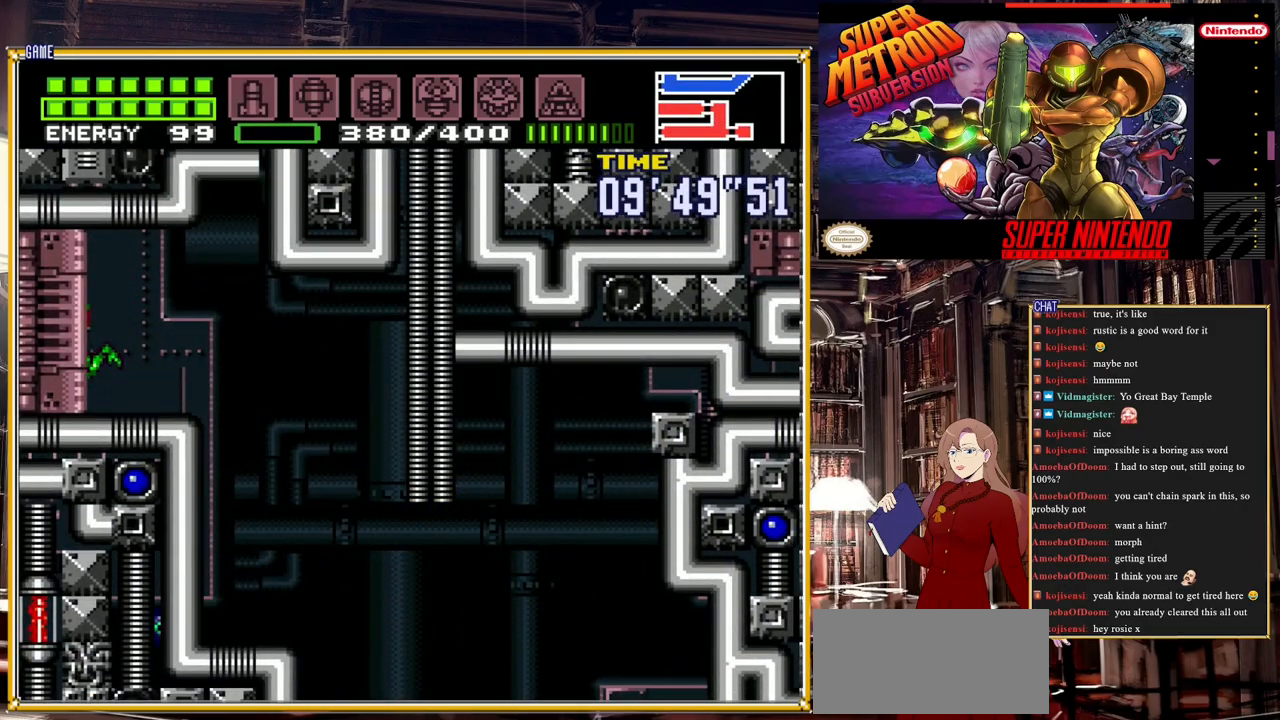
{"buttons": ["B", "DPAD_LEFT"], "events": []}
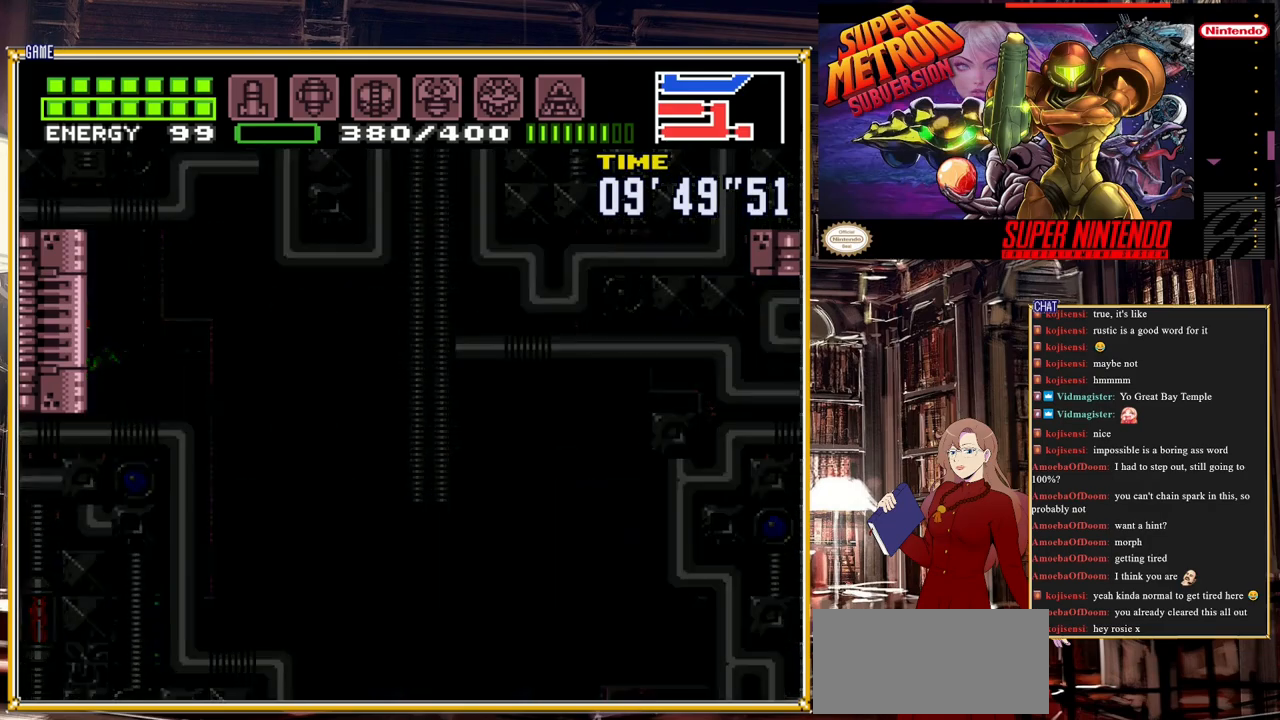
{"buttons": ["B", "DPAD_LEFT"], "events": []}
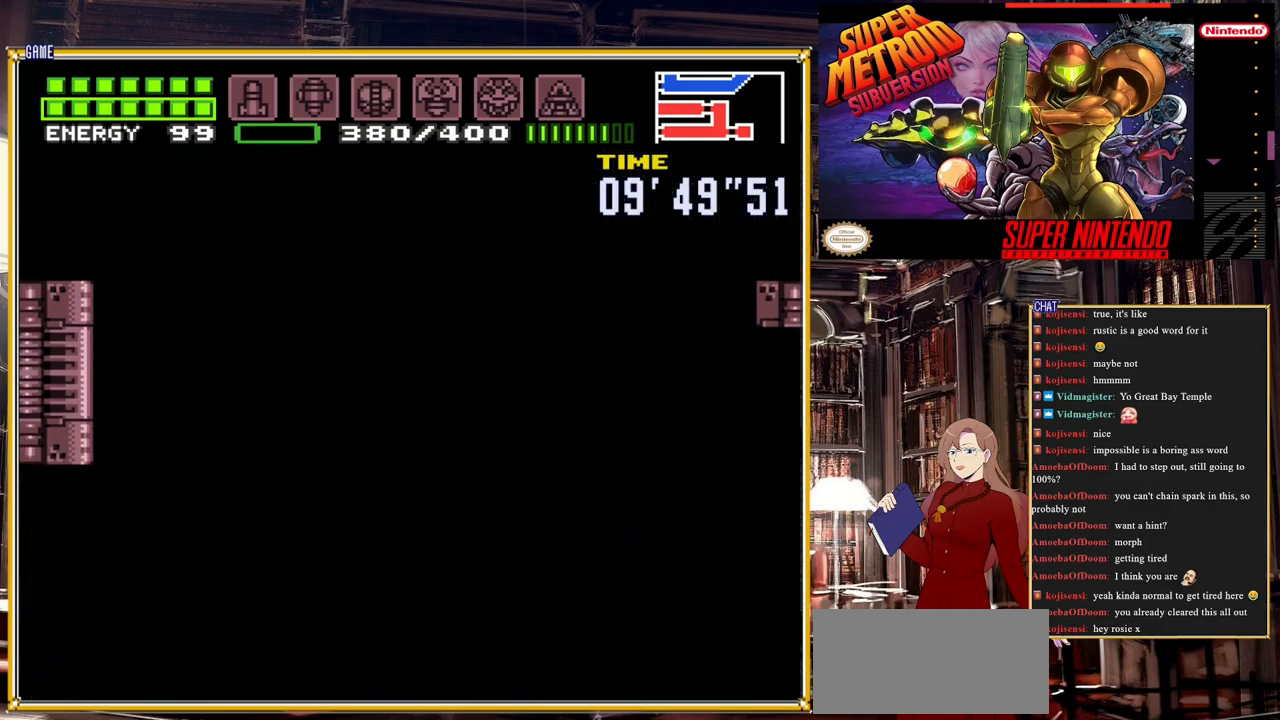
{"buttons": ["B", "DPAD_LEFT"], "events": []}
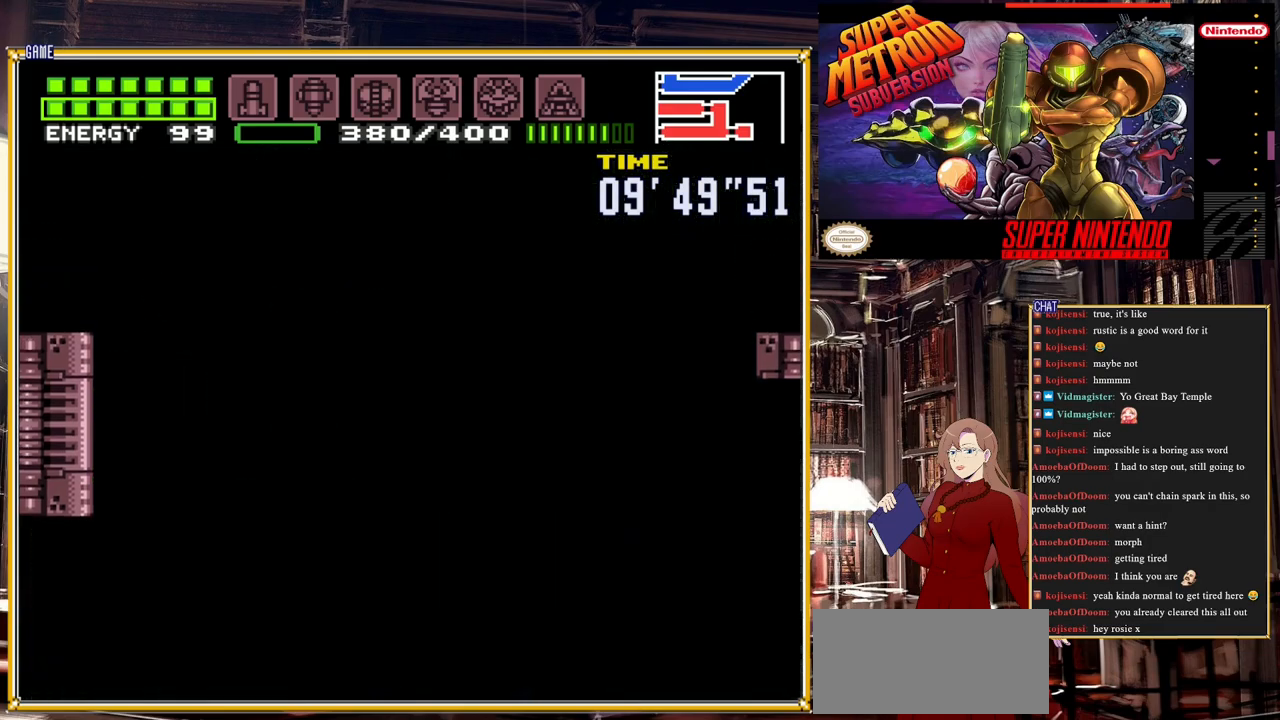
{"buttons": ["B", "DPAD_LEFT"], "events": []}
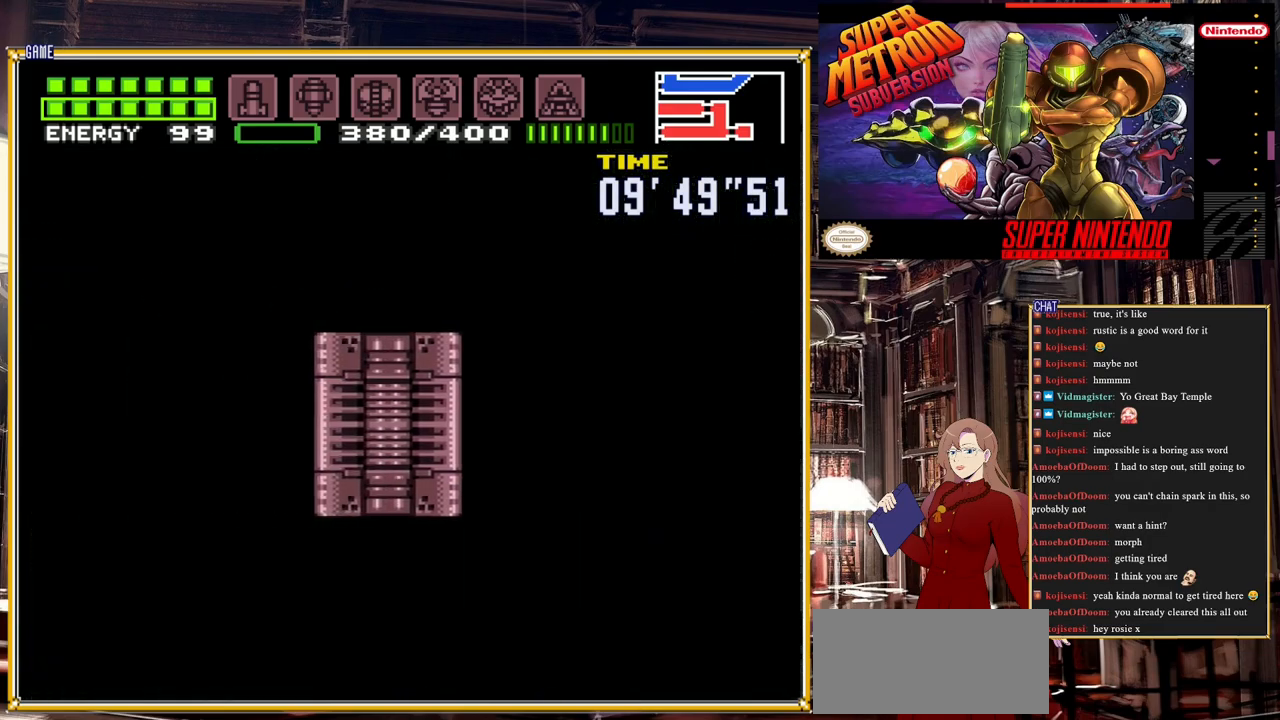
{"buttons": ["B", "DPAD_LEFT"], "events": []}
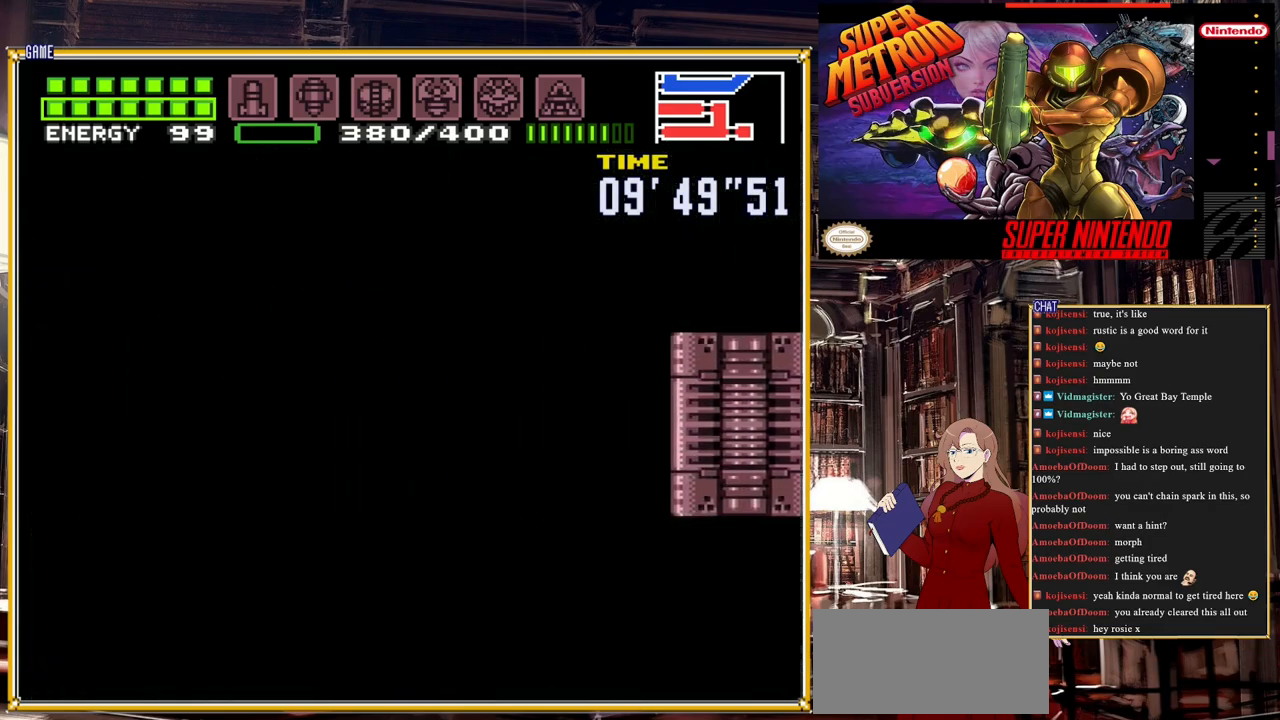
{"buttons": ["B", "DPAD_LEFT"], "events": []}
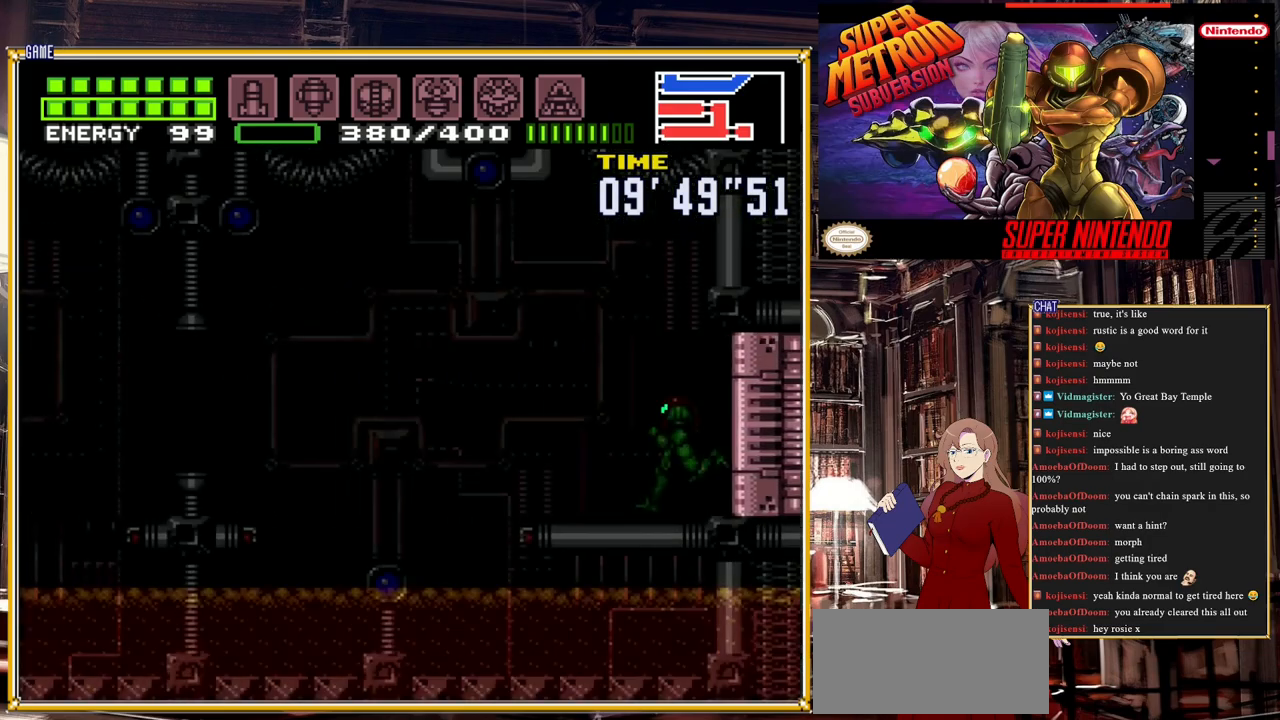
{"buttons": ["B", "DPAD_LEFT"], "events": []}
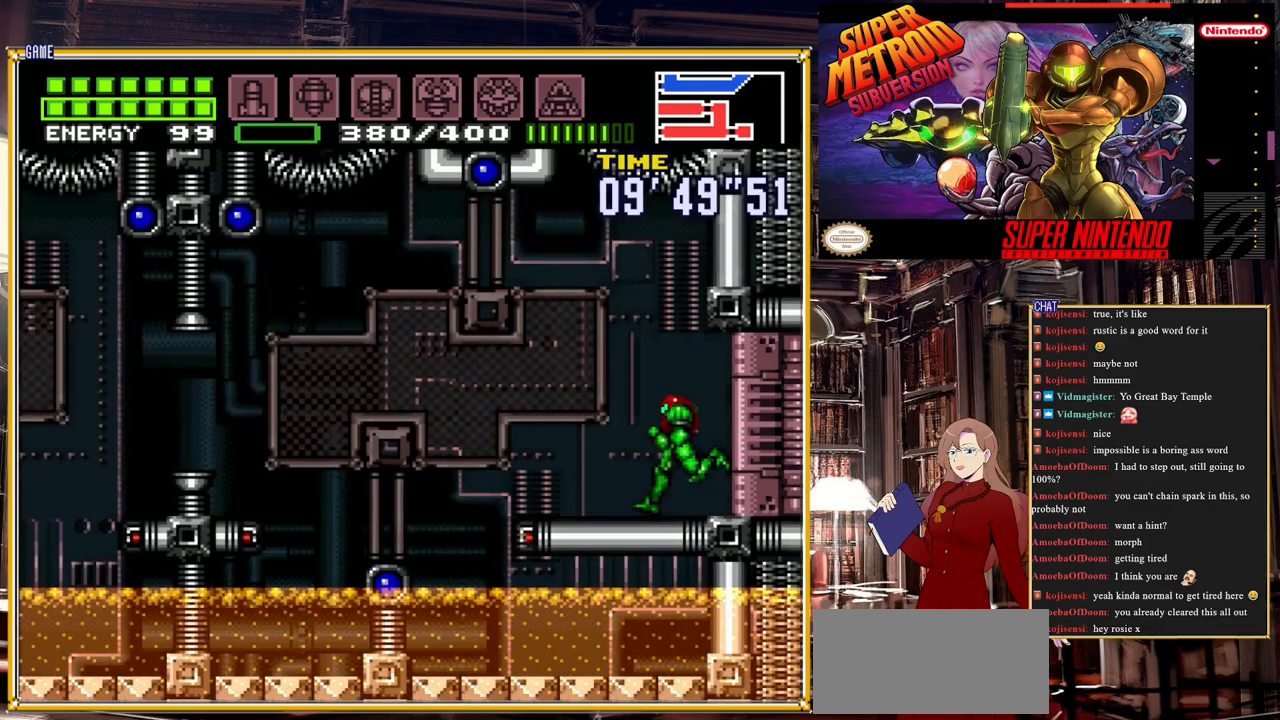
{"buttons": ["B", "DPAD_LEFT"], "events": [[100, "A", "down"], [250, "A", "up"]]}
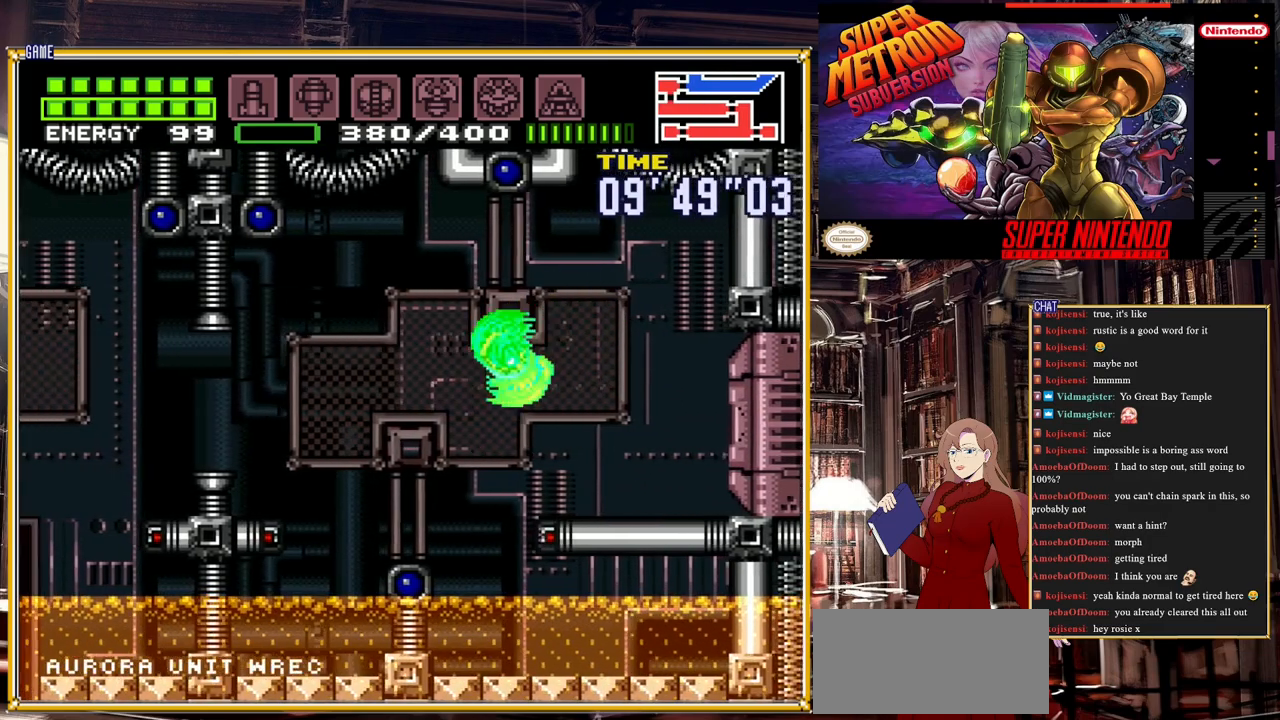
{"buttons": ["DPAD_LEFT"], "events": [[183, "A", "down"], [333, "A", "up"], [333, "B", "up"]]}
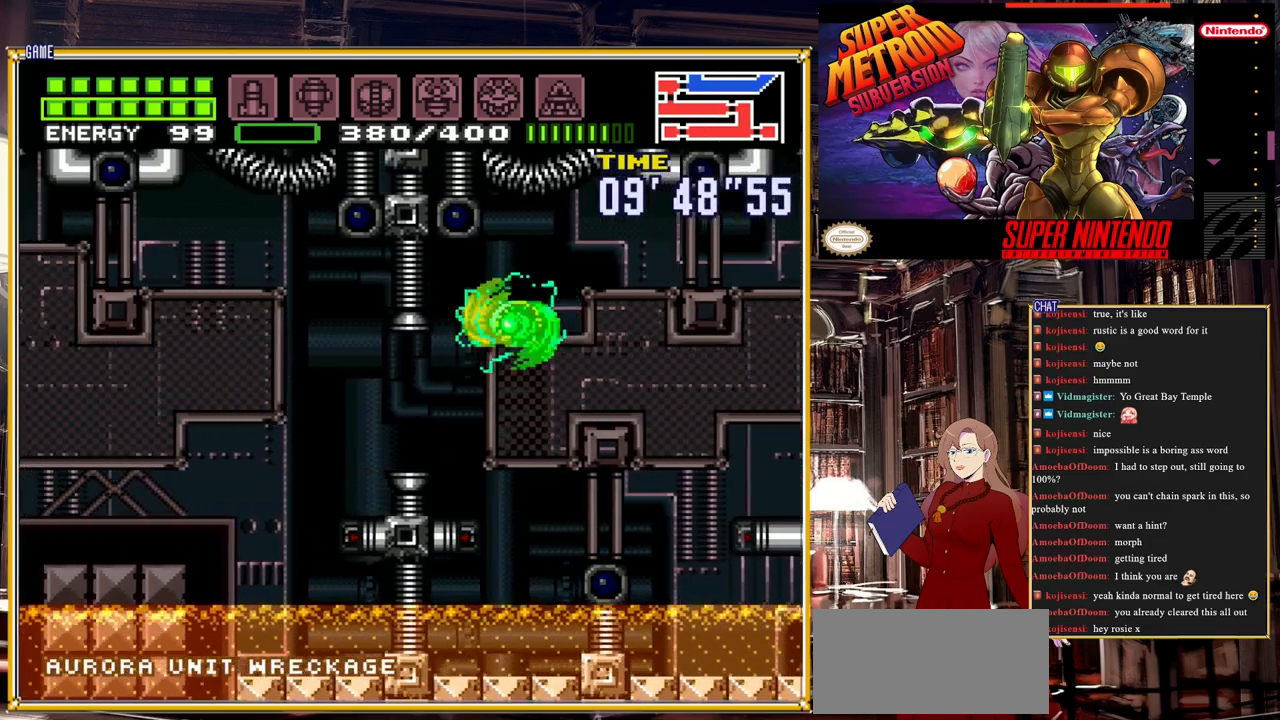
{"buttons": ["A", "DPAD_LEFT"], "events": [[433, "A", "down"]]}
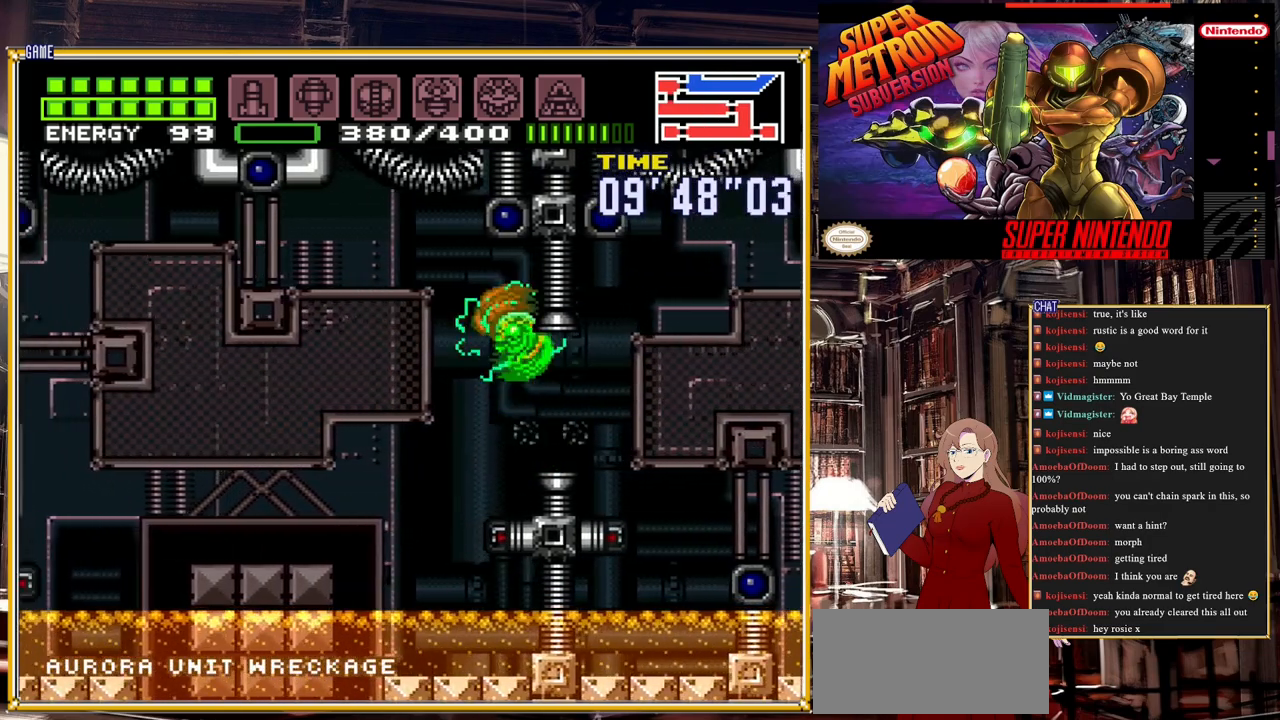
{"buttons": ["DPAD_LEFT"], "events": [[100, "A", "up"]]}
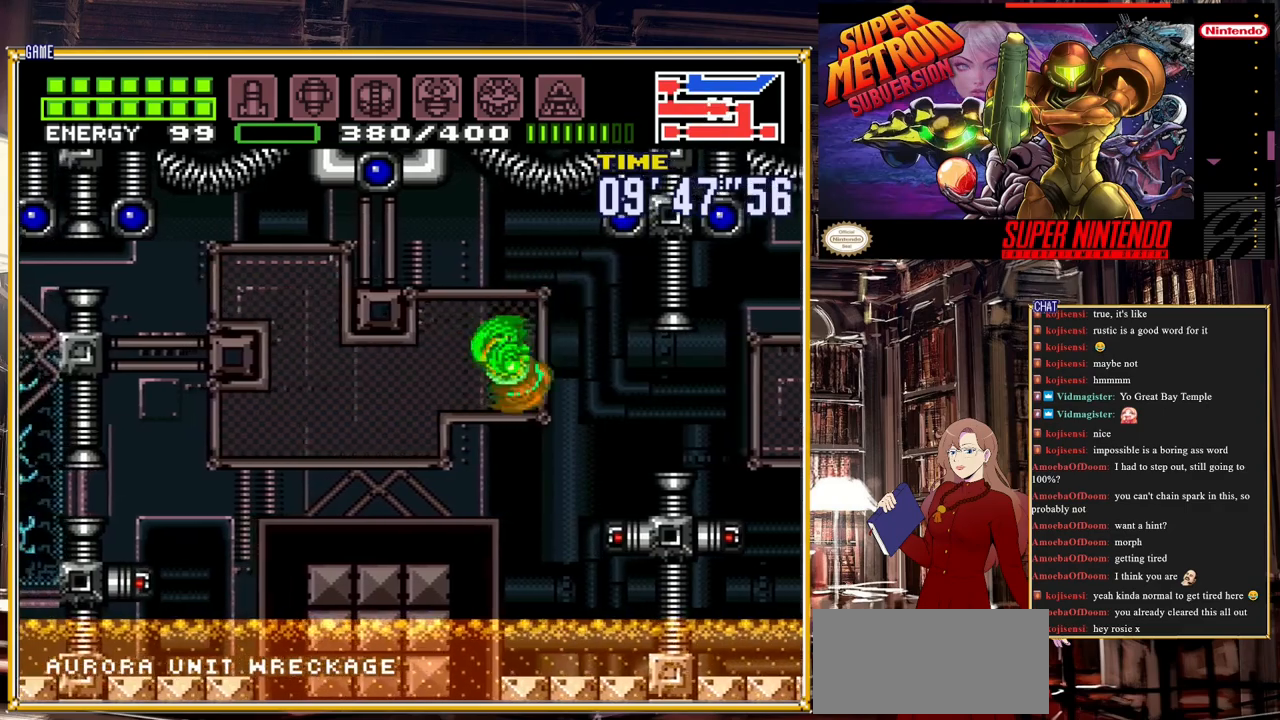
{"buttons": ["B", "DPAD_LEFT"], "events": [[83, "B", "down"], [433, "A", "down"], [483, "A", "up"]]}
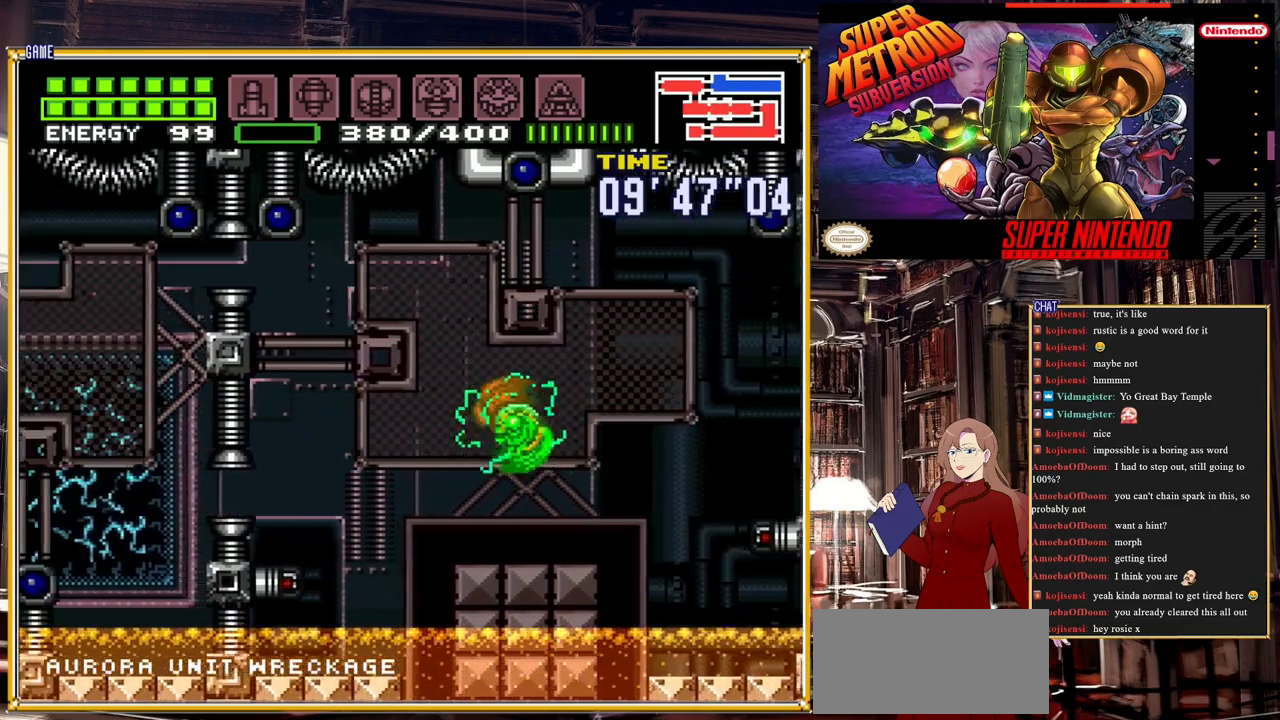
{"buttons": ["B", "DPAD_LEFT"], "events": [[367, "A", "down"], [500, "A", "up"]]}
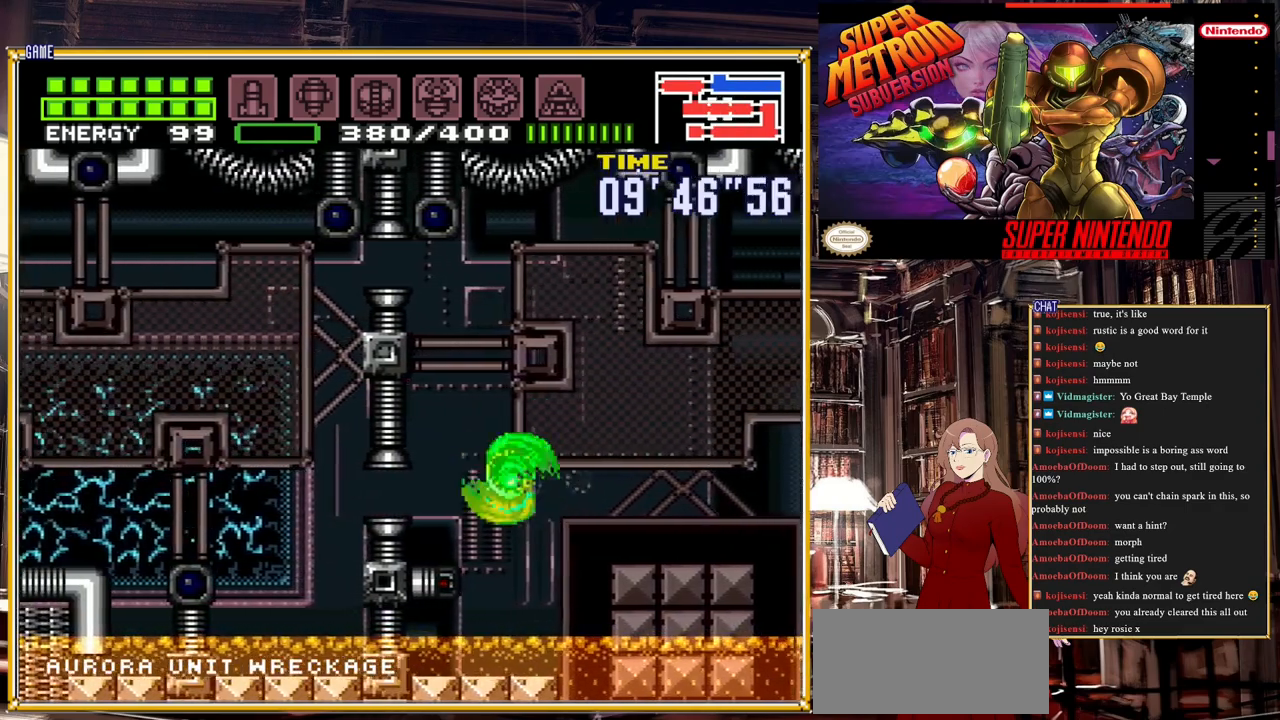
{"buttons": ["DPAD_DOWN"], "events": [[250, "B", "up"], [283, "DPAD_LEFT", "up"], [450, "DPAD_DOWN", "down"]]}
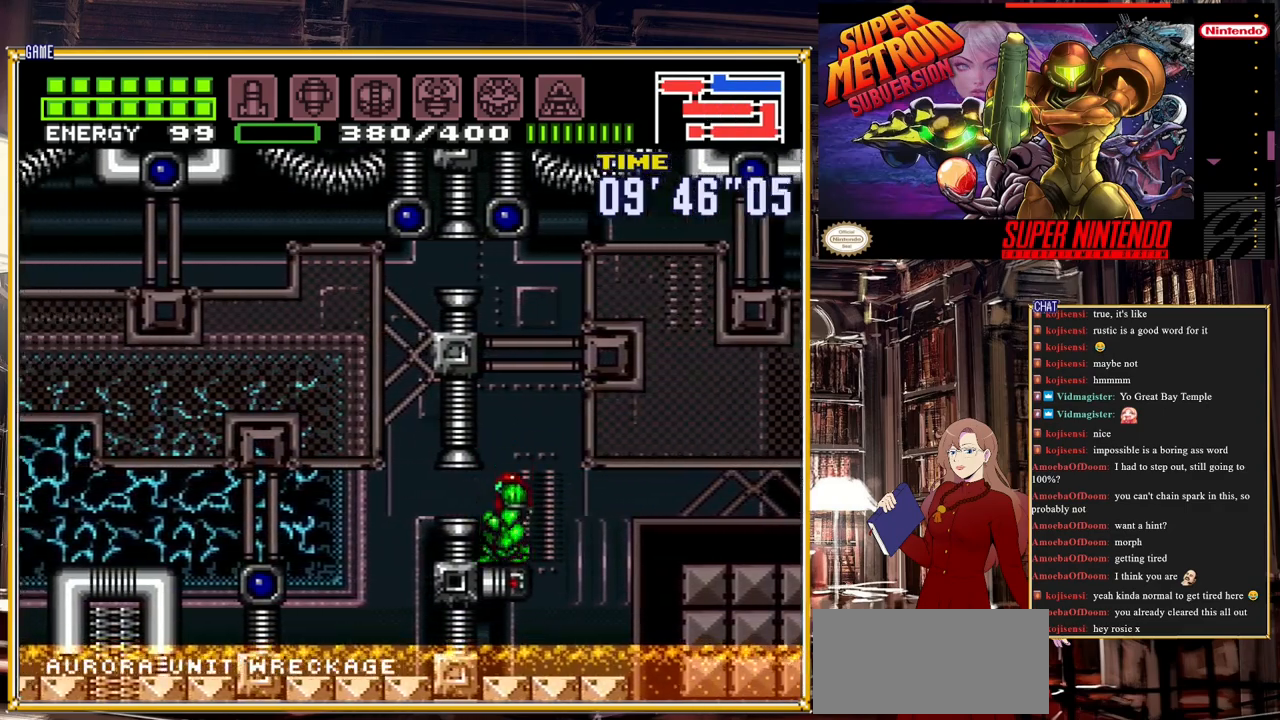
{"buttons": ["DPAD_LEFT"], "events": [[17, "DPAD_DOWN", "up"], [67, "DPAD_DOWN", "down"], [183, "DPAD_DOWN", "up"], [183, "DPAD_LEFT", "down"], [200, "A", "down"], [367, "A", "up"]]}
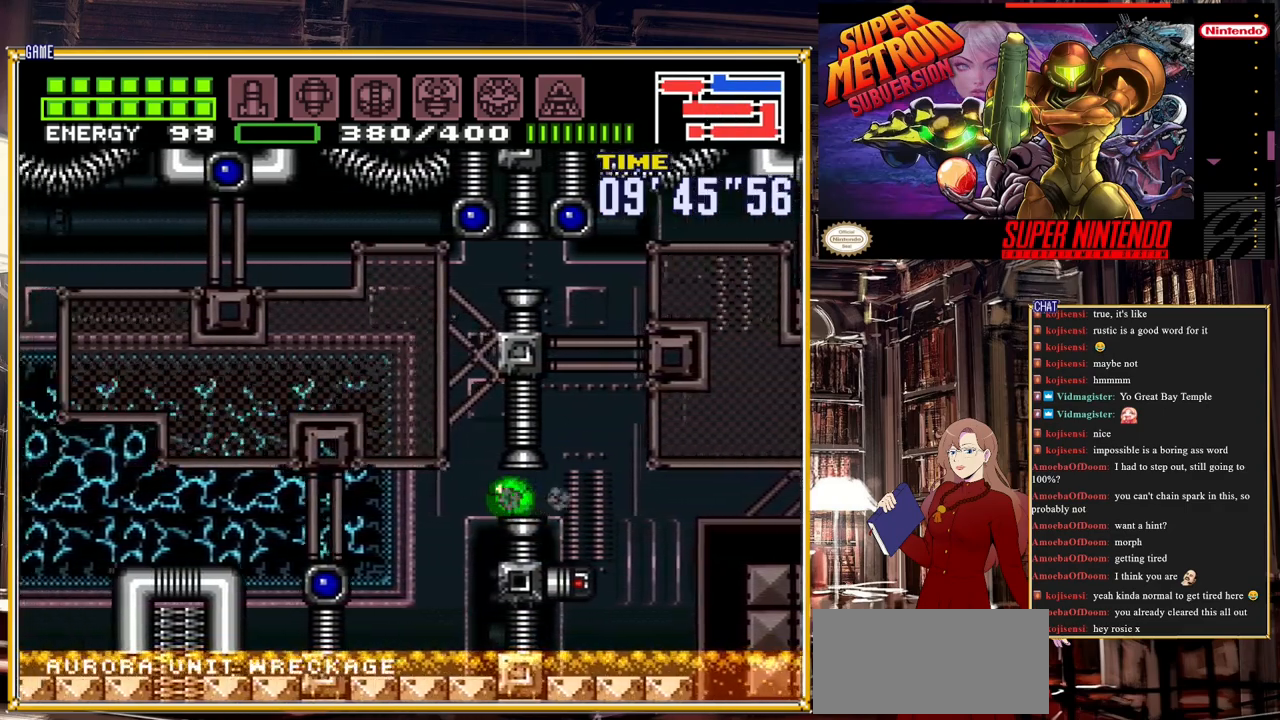
{"buttons": ["A", "B", "DPAD_LEFT"], "events": [[50, "B", "down"], [217, "DPAD_UP", "down"], [250, "DPAD_LEFT", "up"], [300, "A", "down"], [317, "DPAD_LEFT", "down"], [350, "DPAD_UP", "up"], [417, "A", "up"], [500, "A", "down"]]}
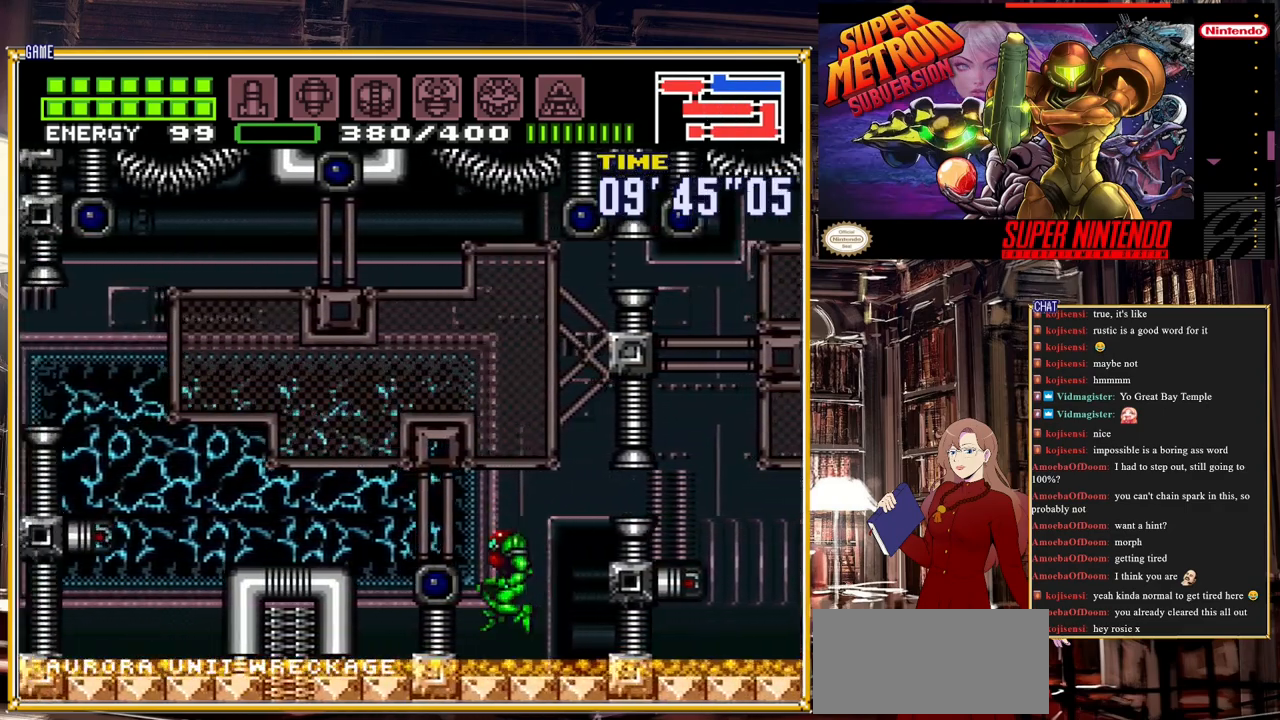
{"buttons": ["A", "B", "DPAD_LEFT"], "events": [[250, "A", "up"], [417, "A", "down"]]}
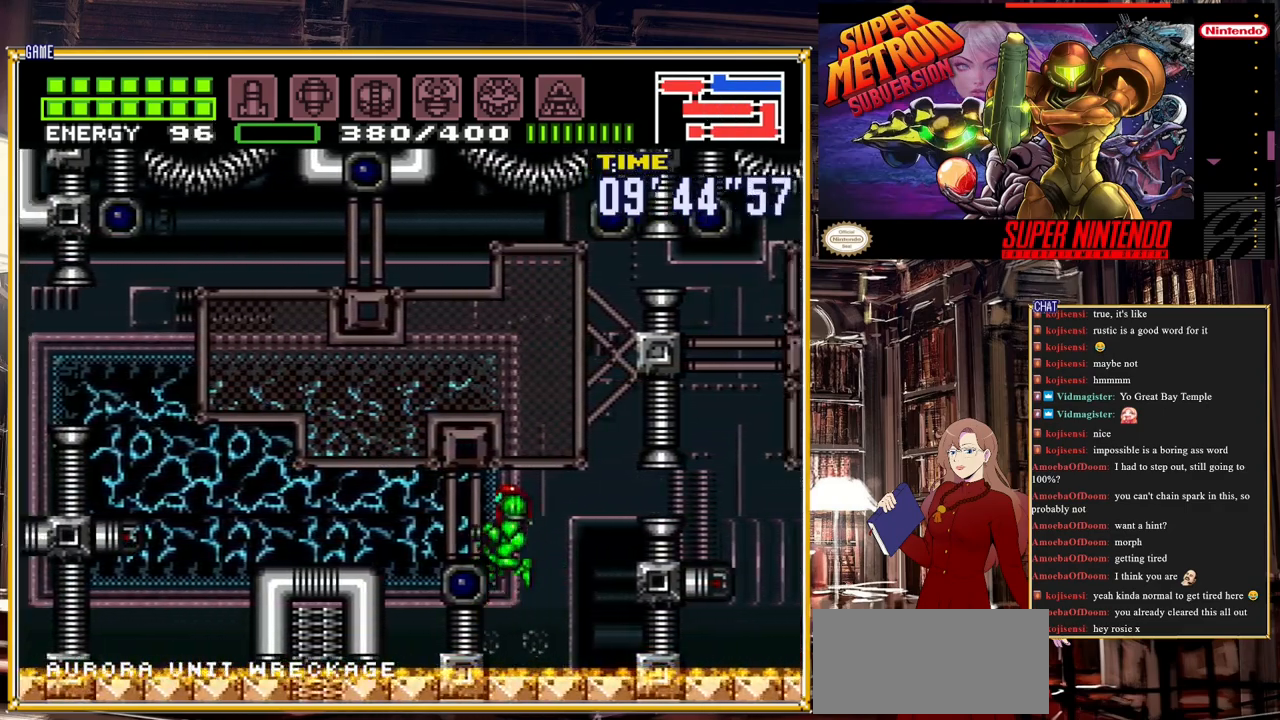
{"buttons": ["B", "DPAD_LEFT"], "events": [[133, "A", "up"]]}
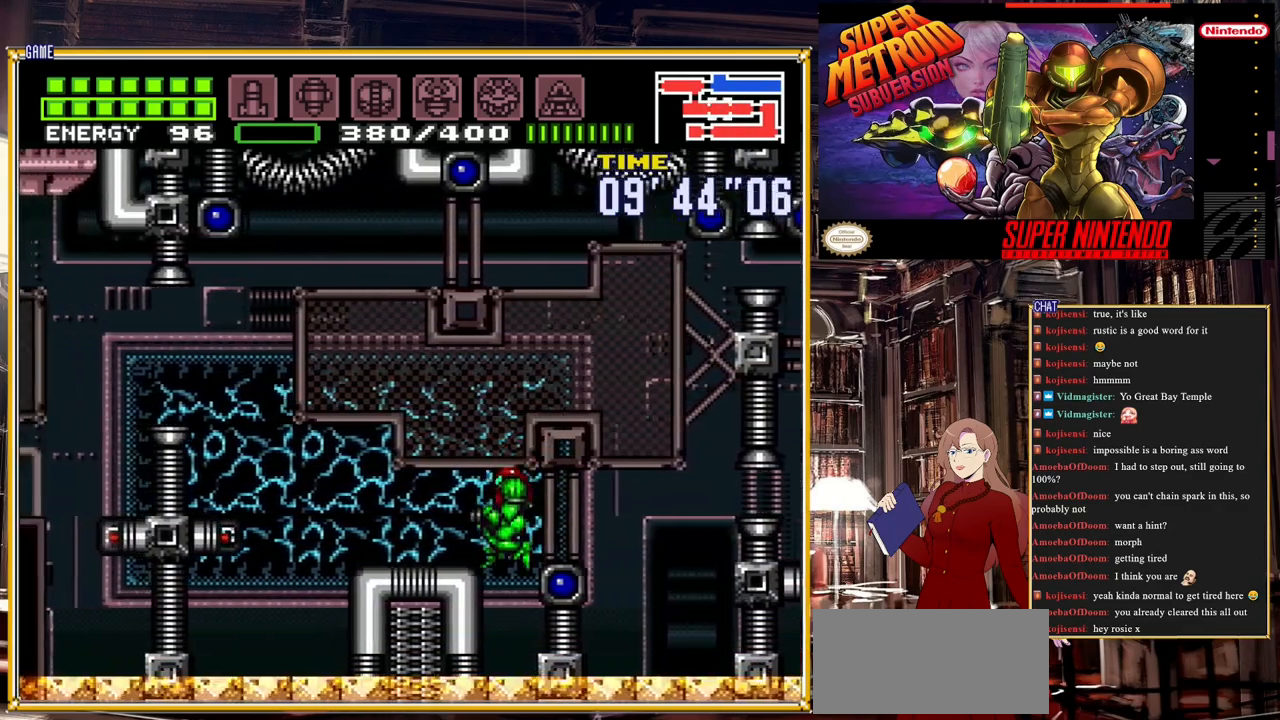
{"buttons": ["A", "B", "DPAD_LEFT"], "events": [[350, "A", "down"]]}
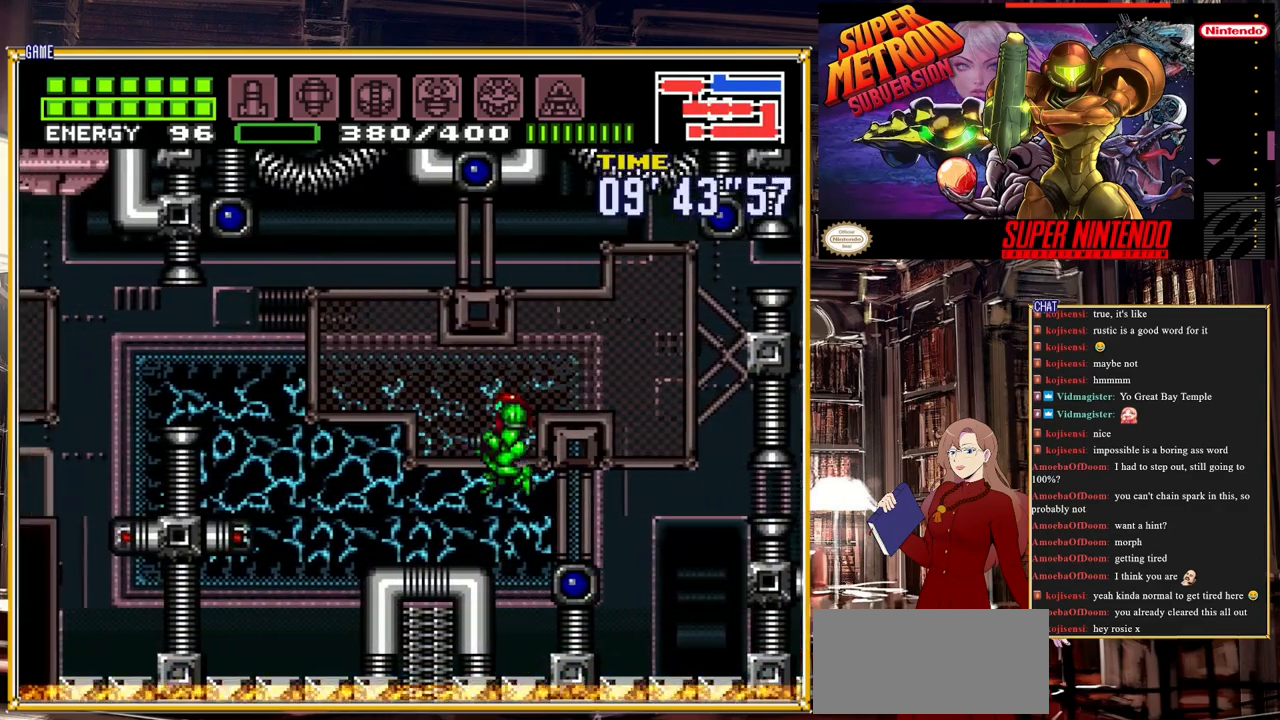
{"buttons": ["A", "B", "DPAD_LEFT"], "events": [[17, "A", "up"], [500, "A", "down"]]}
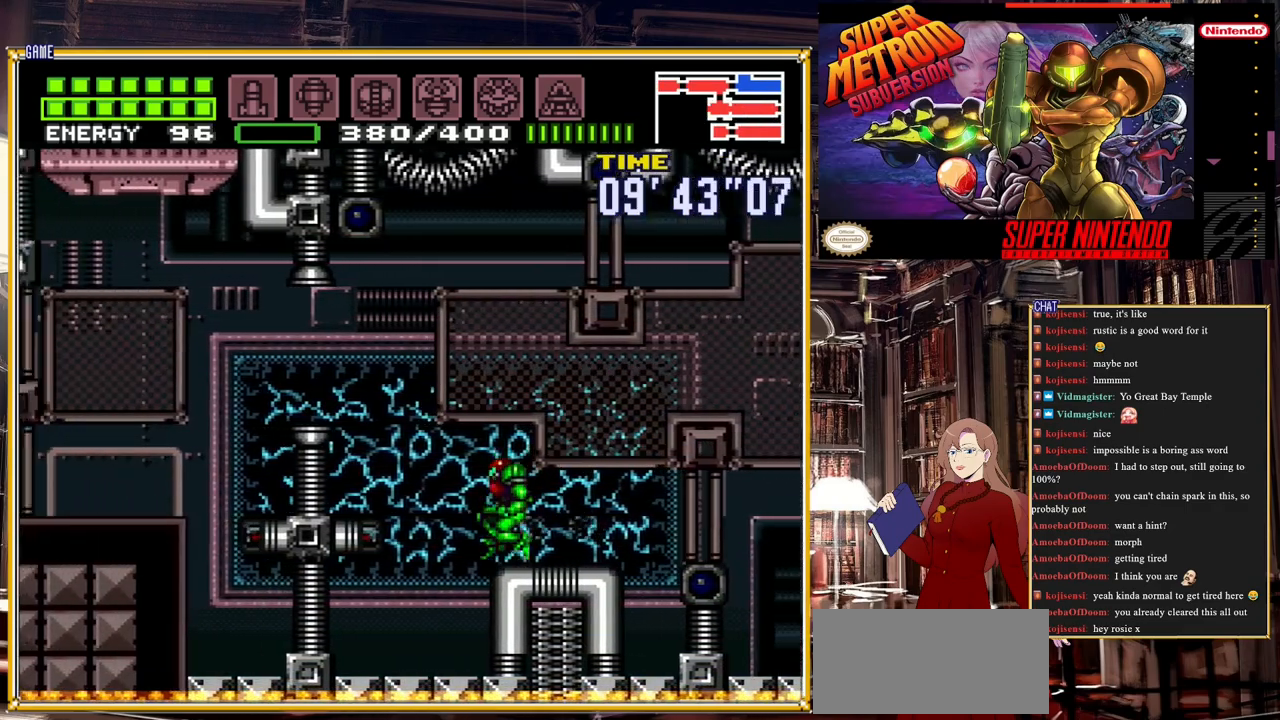
{"buttons": ["B", "DPAD_LEFT"], "events": [[233, "A", "up"]]}
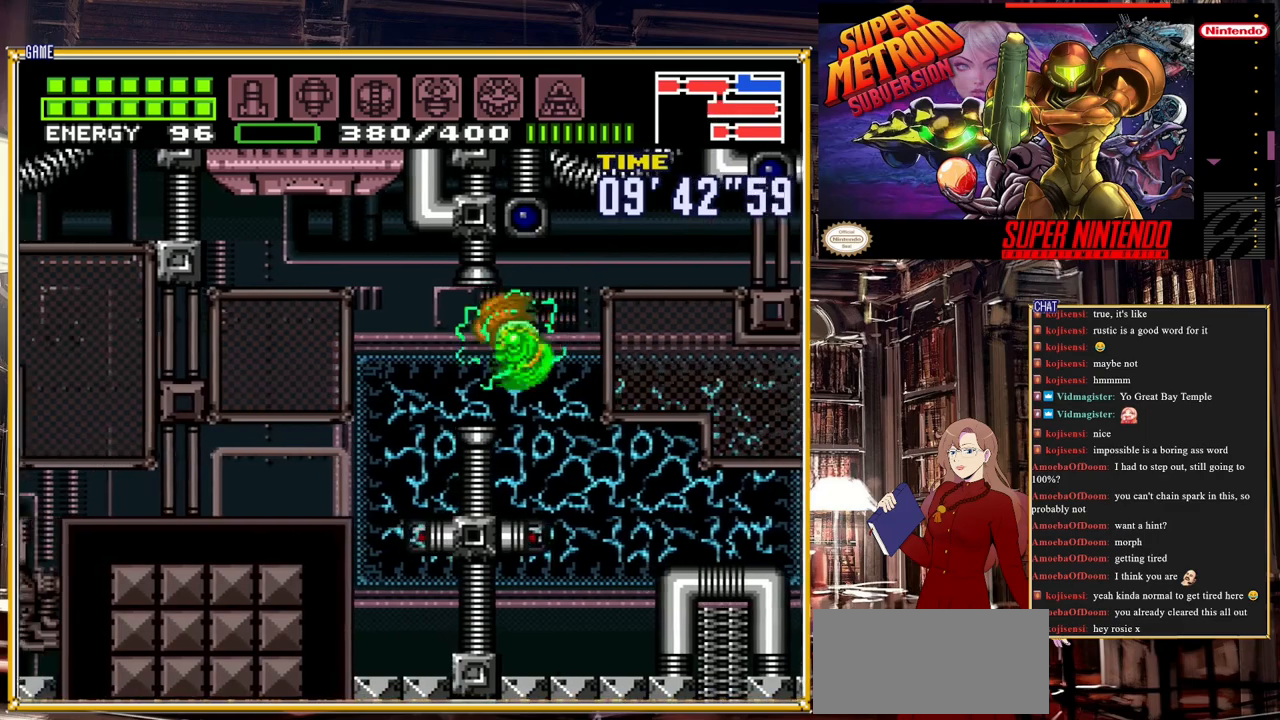
{"buttons": ["B", "DPAD_LEFT"], "events": [[200, "A", "down"], [300, "A", "up"]]}
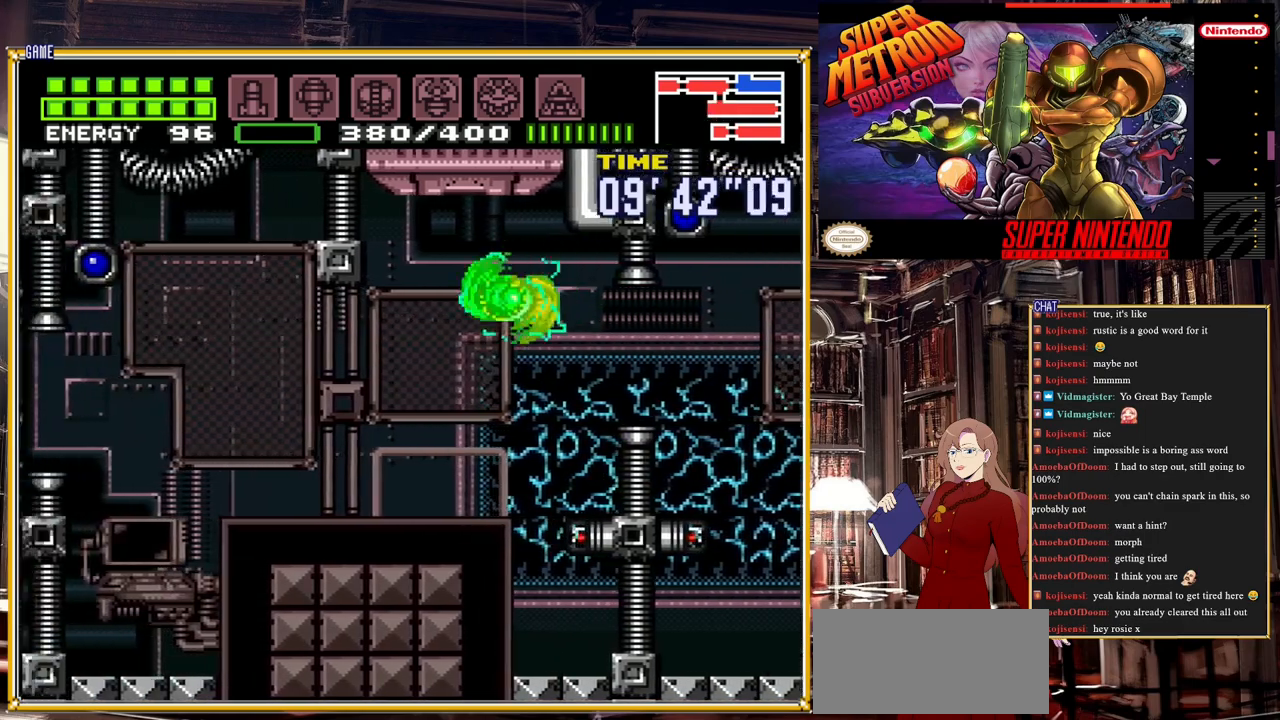
{"buttons": ["B", "DPAD_LEFT"], "events": []}